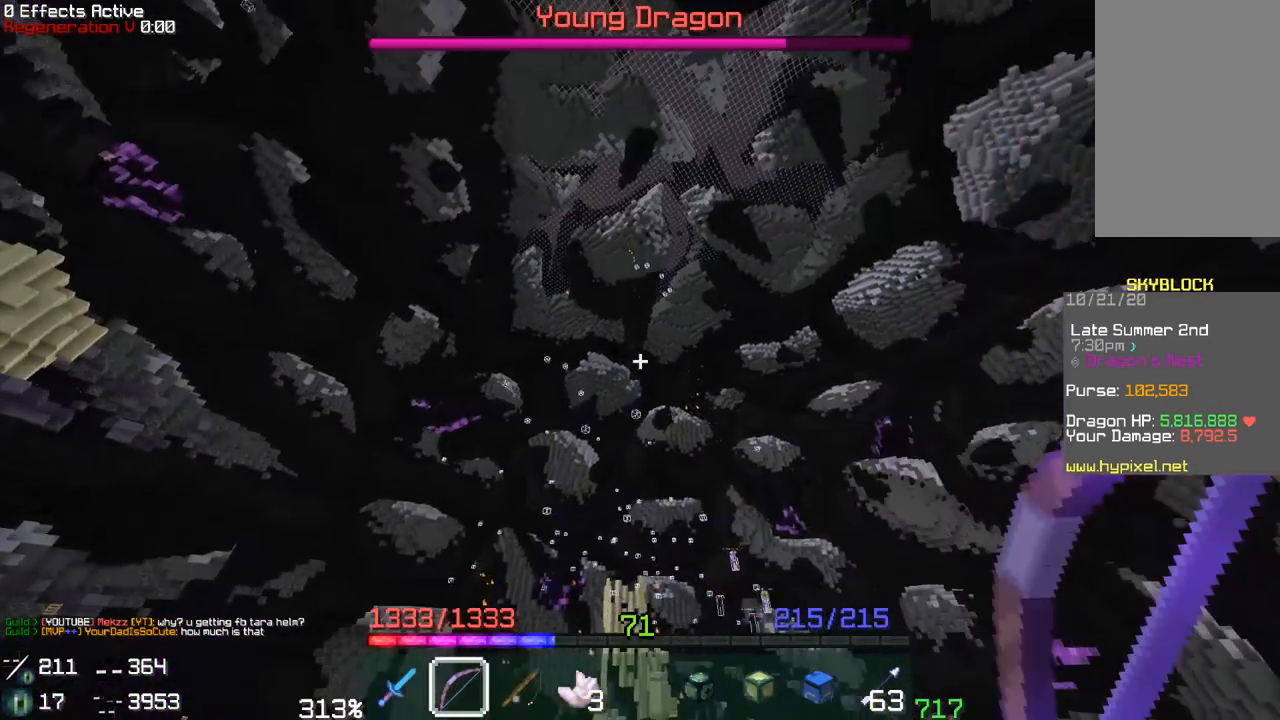
Gameplay with keyboard and mouse; each line is a JSON object with the keys and mouse buttons held at the frame after it. "events" lists presses ("down") and releases ("up") of "a", "d", "s", "space", "w", "mouse_left" and "mouse_right" between this image and that frame as [ms after this image, input, new state], when the widget could be followed in between. "mouse_left", "mouse_right" = the "left", "right" buttons of the "mouse" list. No other keys are recorded. Fast repeated clicks can show as one long hold. Mouse movement is not recorded.
{"keys": [], "mouse": ["right"], "events": [[17, "mouse_right", "up"], [83, "mouse_right", "down"]]}
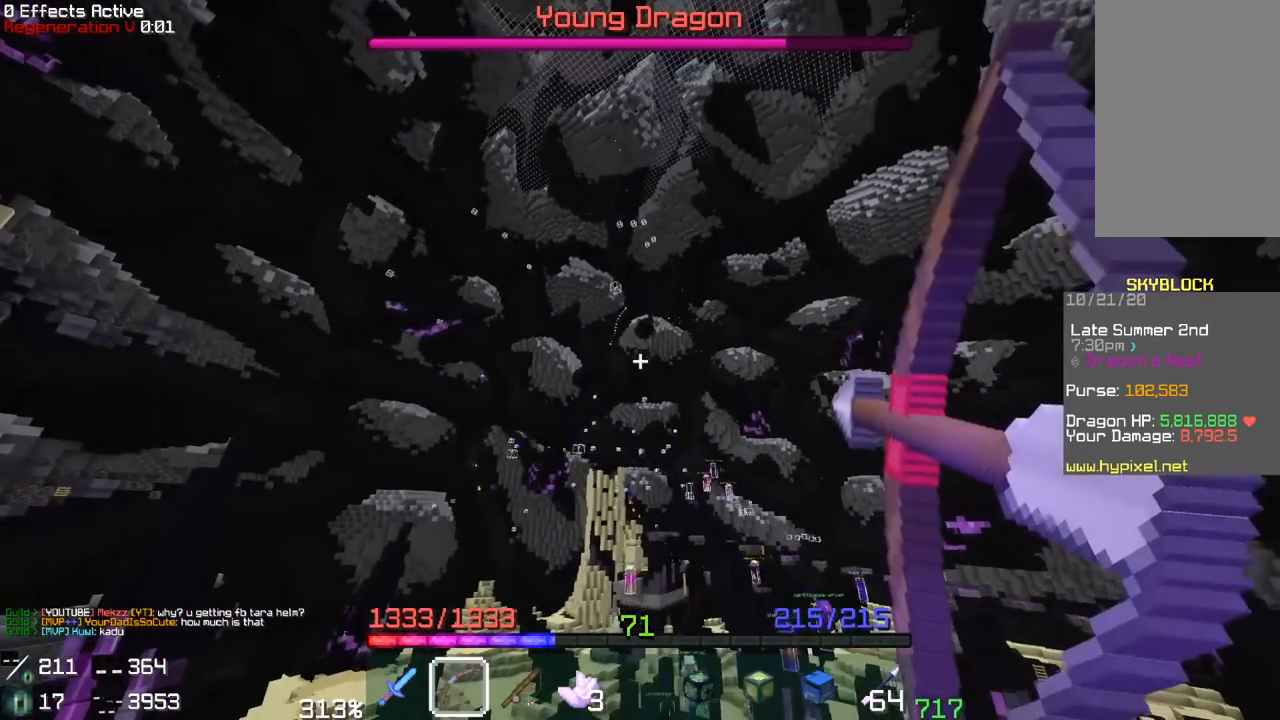
{"keys": [], "mouse": ["right"], "events": []}
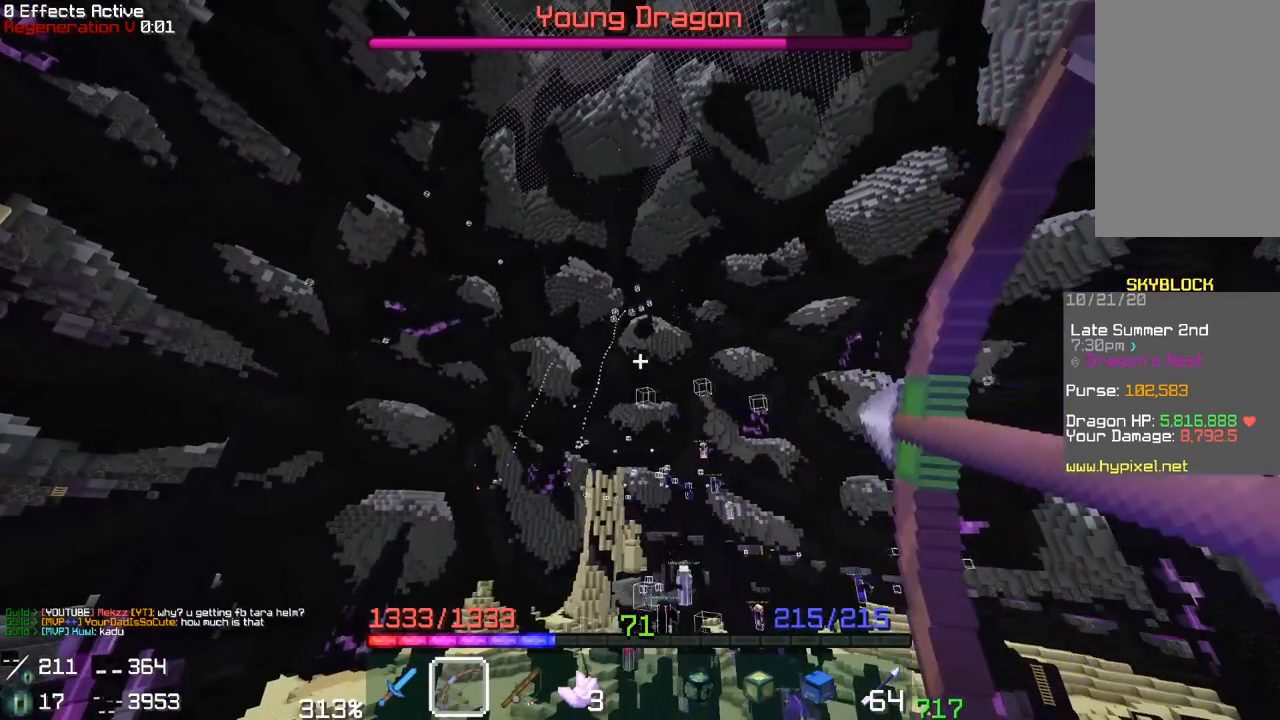
{"keys": [], "mouse": ["right"], "events": [[350, "mouse_right", "up"], [383, "mouse_right", "down"]]}
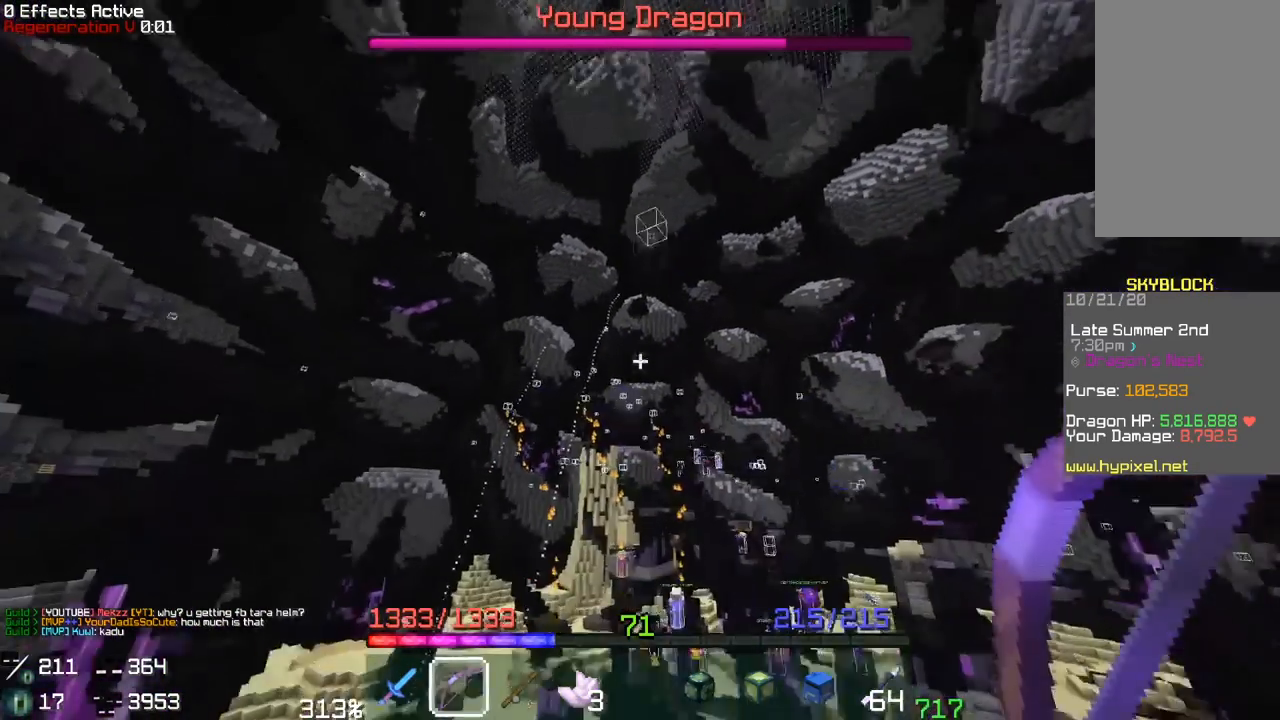
{"keys": [], "mouse": ["right"], "events": []}
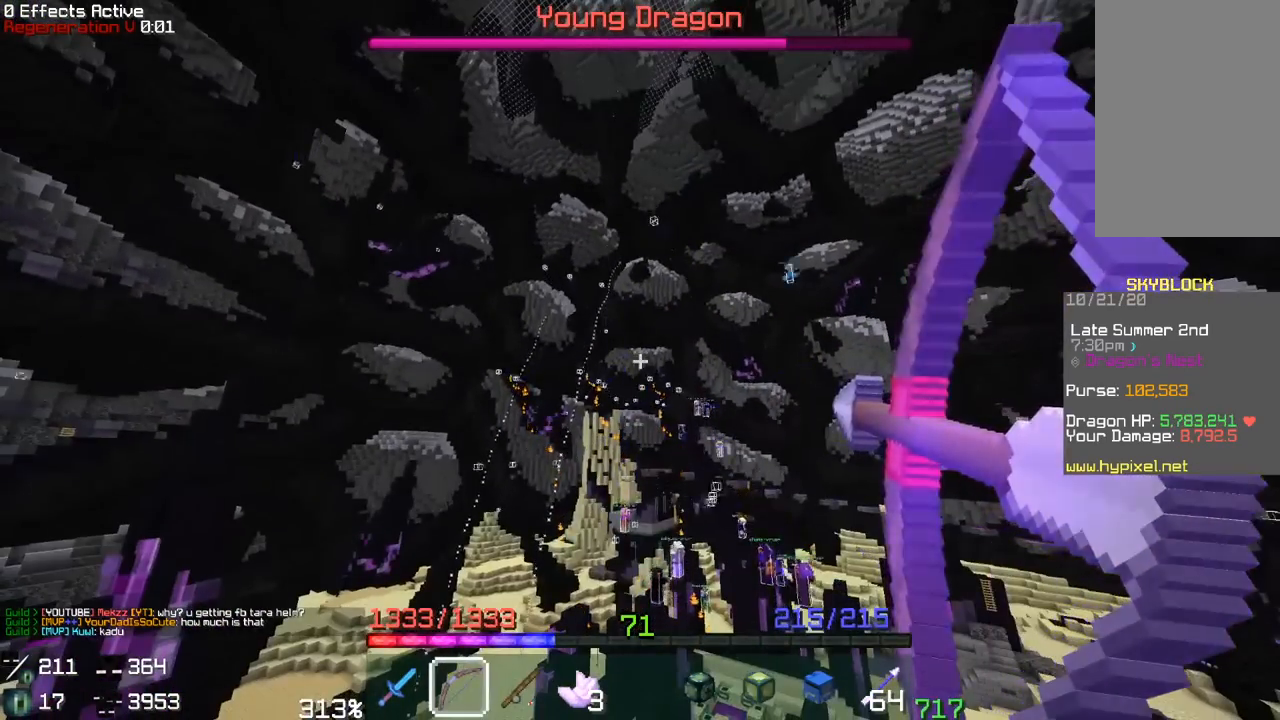
{"keys": [], "mouse": ["right"], "events": []}
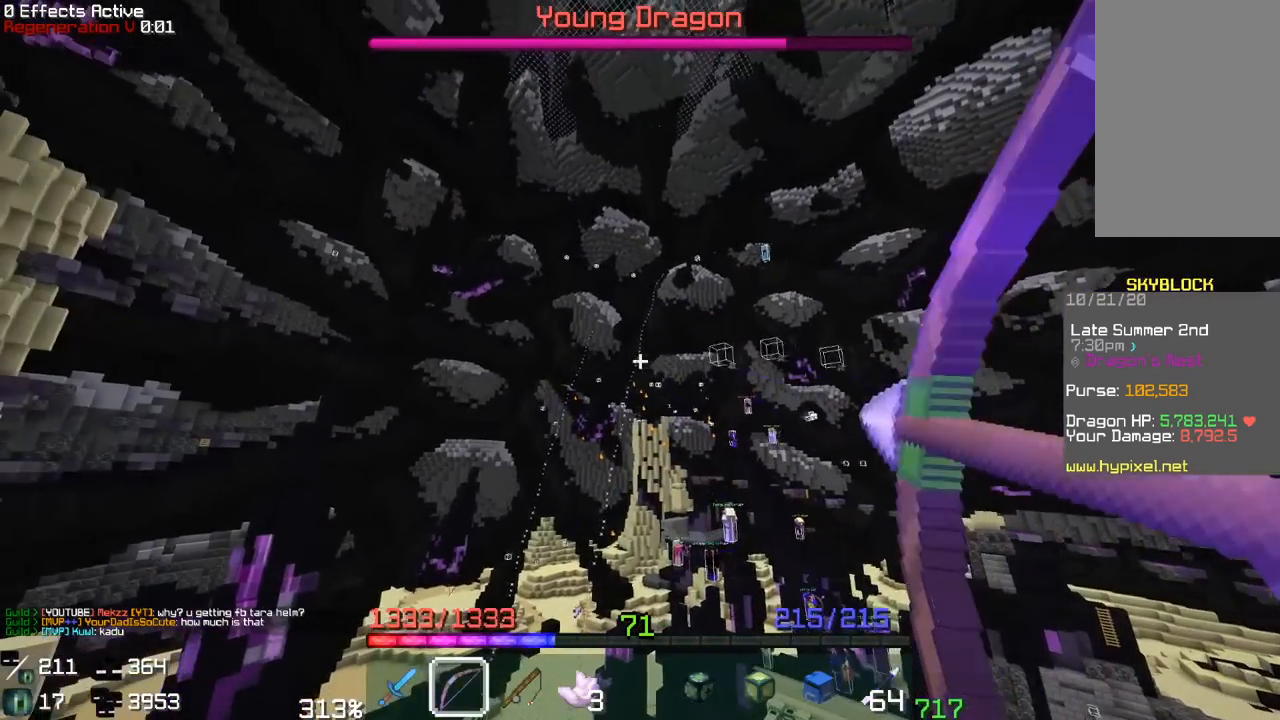
{"keys": [], "mouse": ["right"], "events": []}
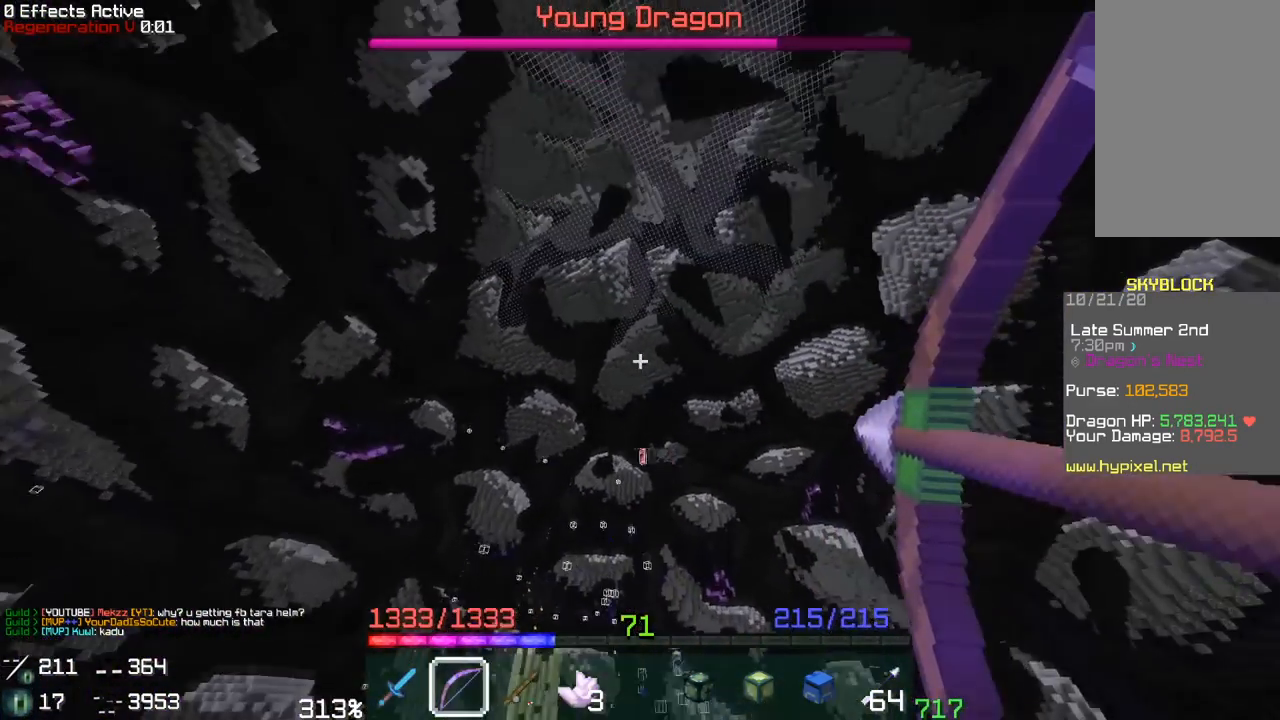
{"keys": [], "mouse": ["right"], "events": []}
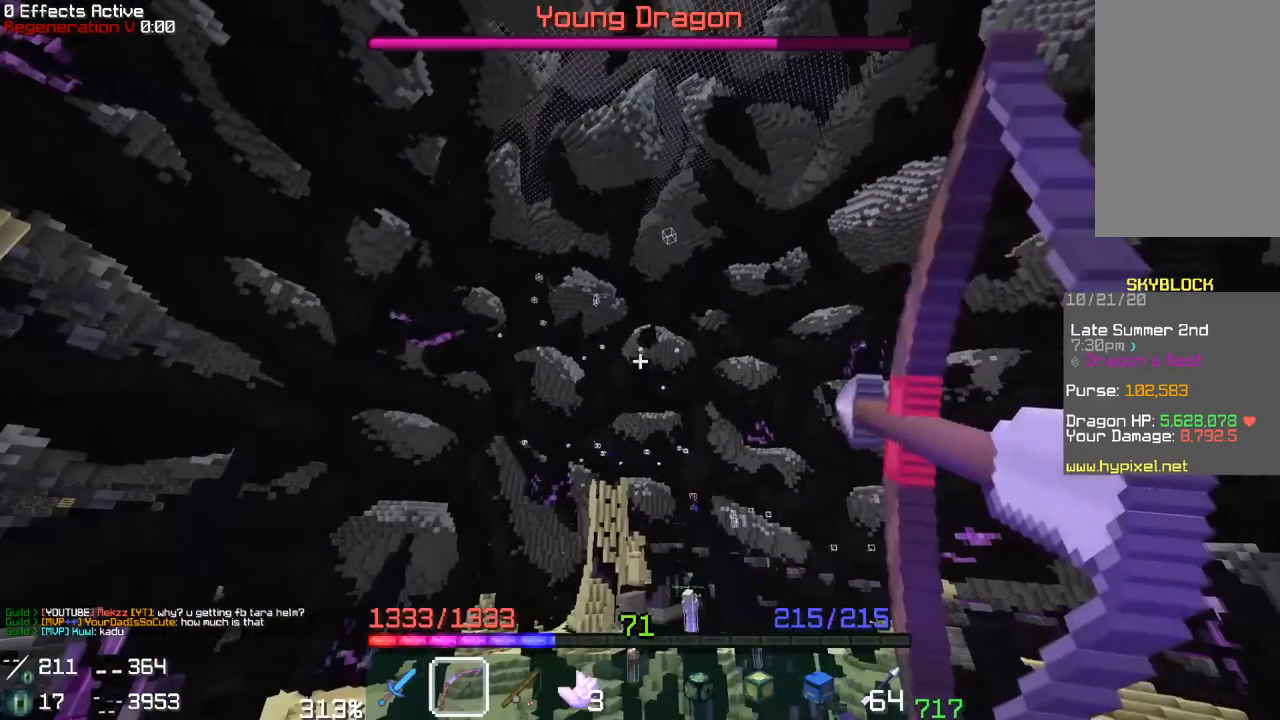
{"keys": [], "mouse": ["right"], "events": []}
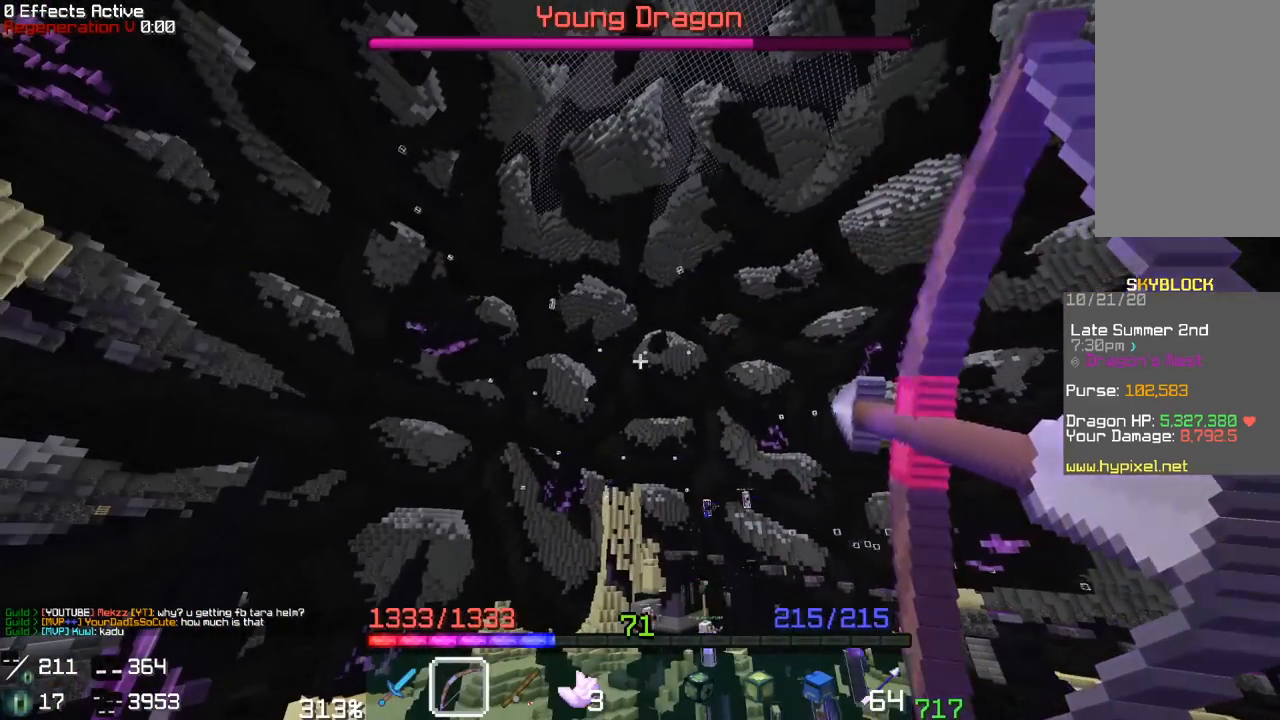
{"keys": [], "mouse": ["right"], "events": [[150, "w", "down"], [367, "mouse_right", "up"], [400, "w", "up"], [433, "mouse_right", "down"]]}
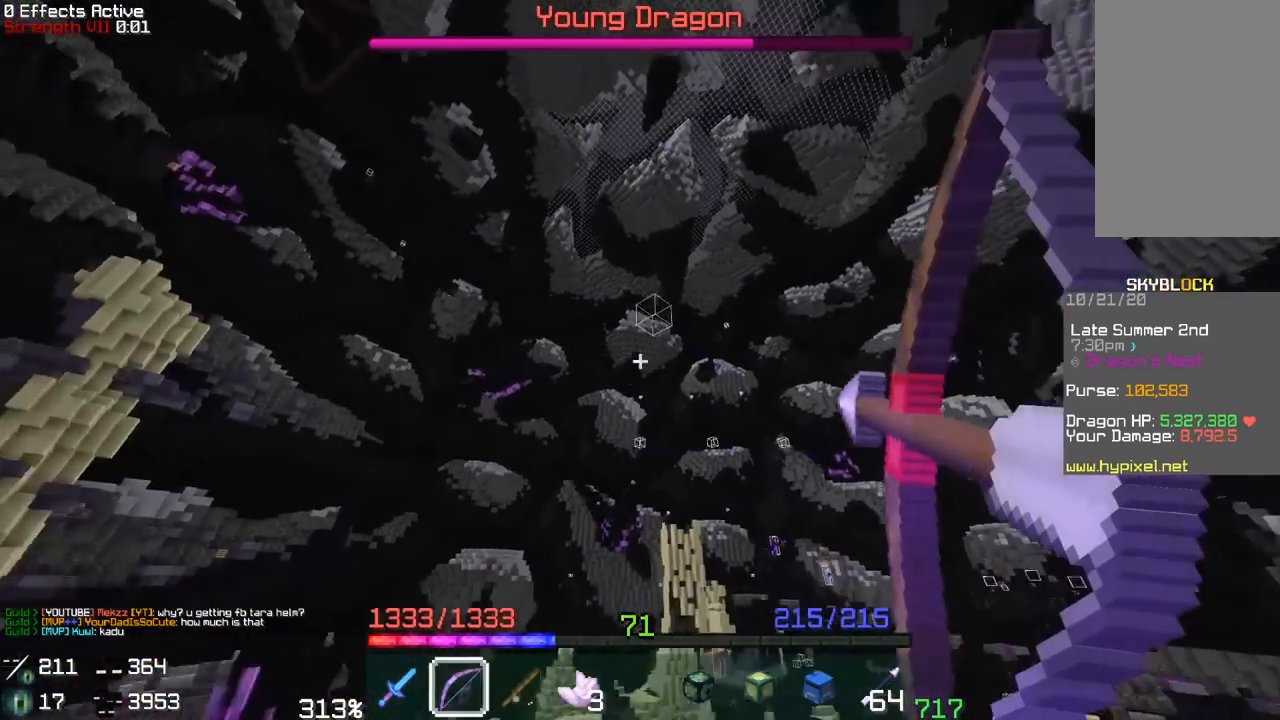
{"keys": [], "mouse": ["right"], "events": []}
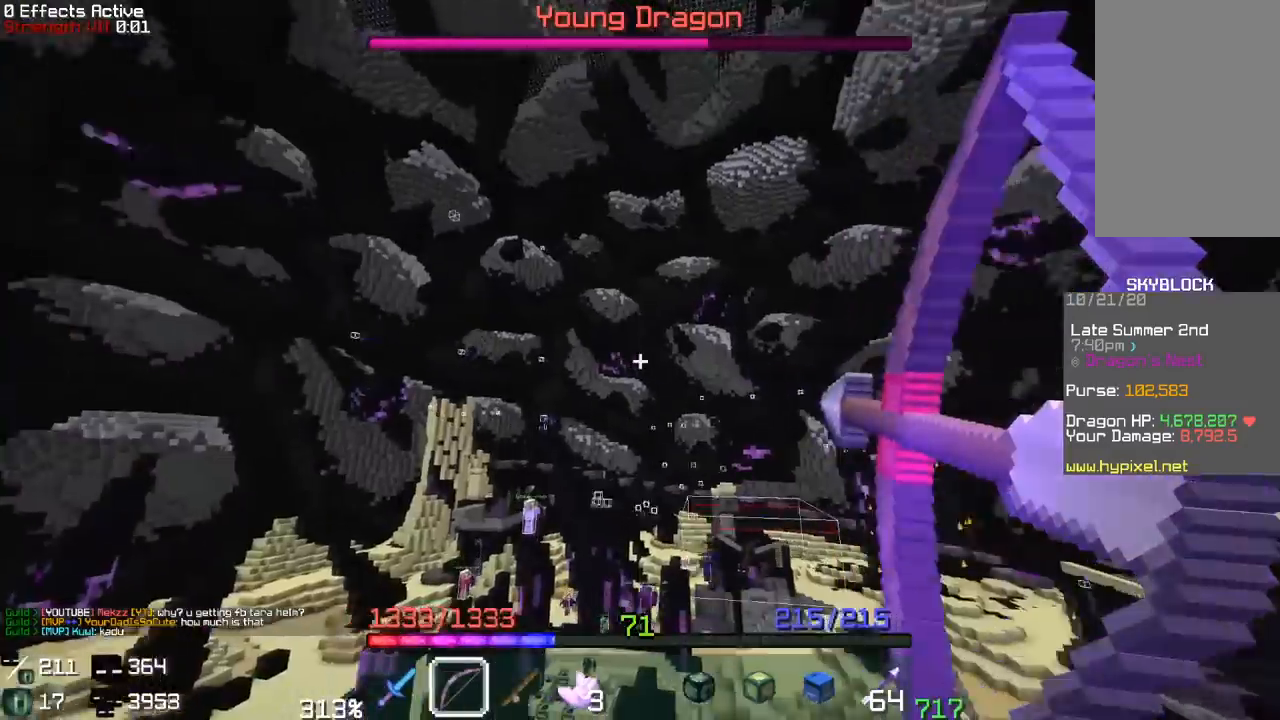
{"keys": [], "mouse": ["right"], "events": []}
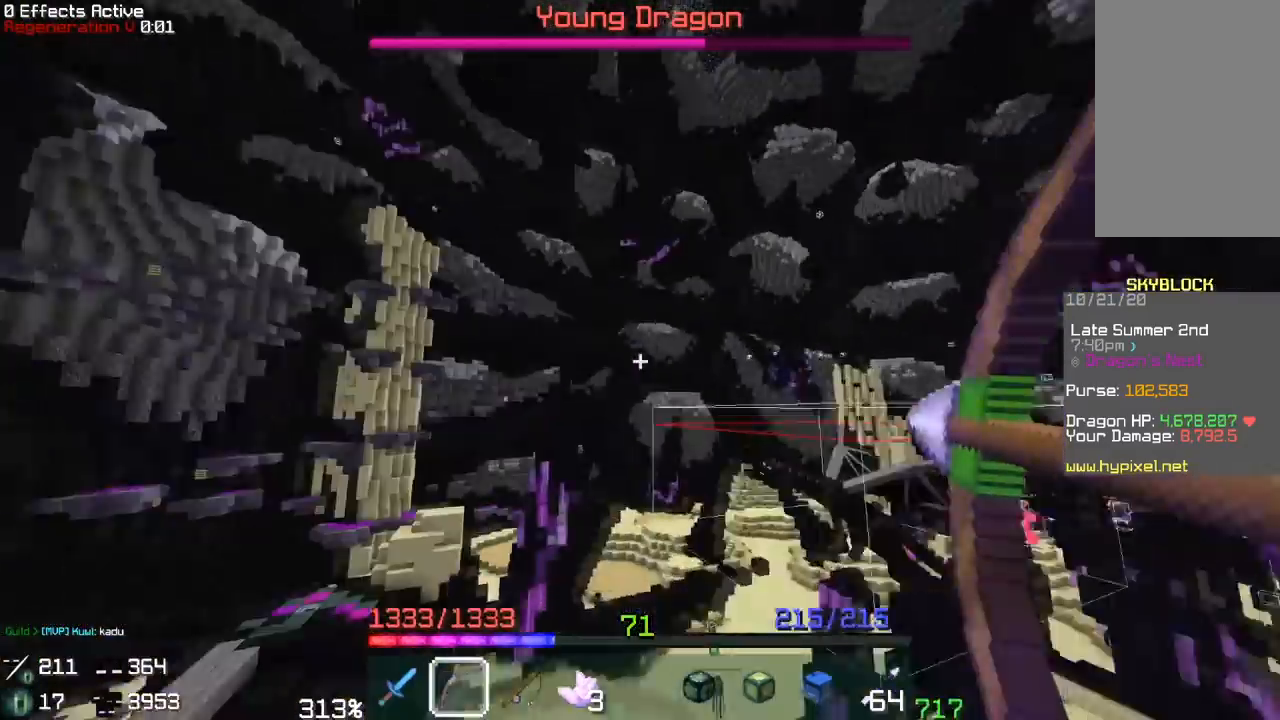
{"keys": [], "mouse": ["right"], "events": [[233, "mouse_right", "up"], [300, "mouse_right", "down"]]}
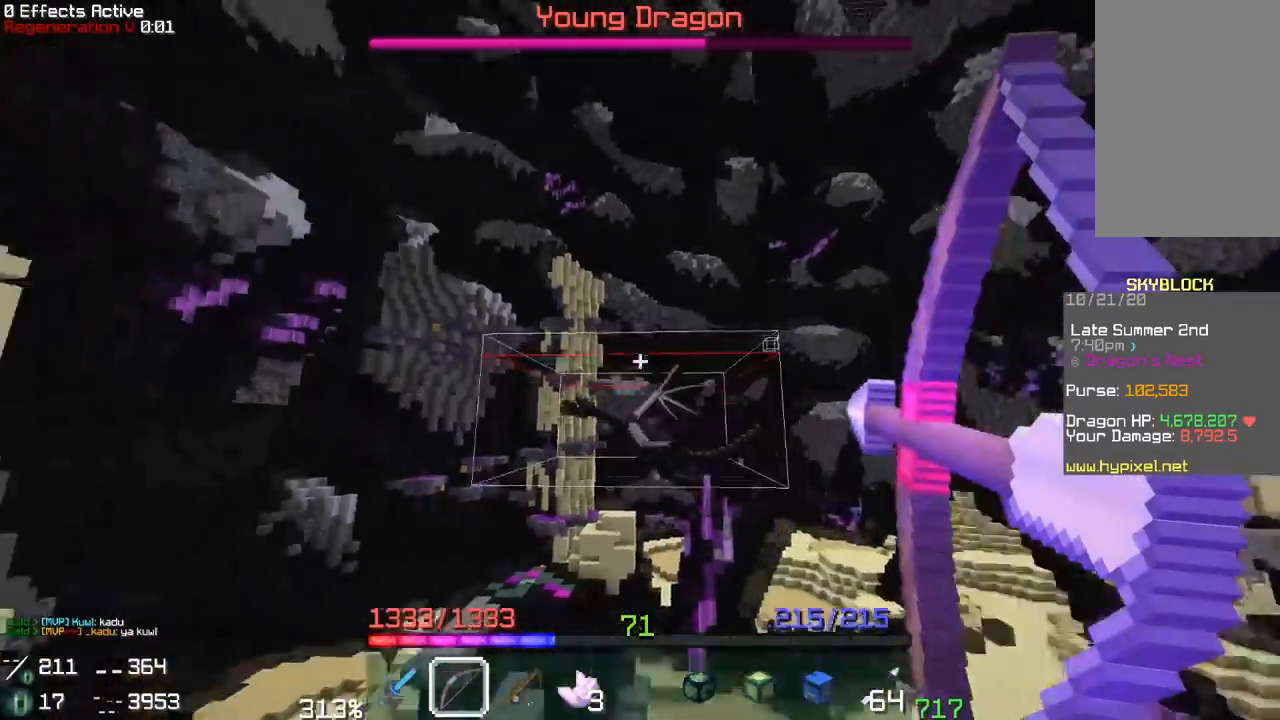
{"keys": [], "mouse": ["right"], "events": []}
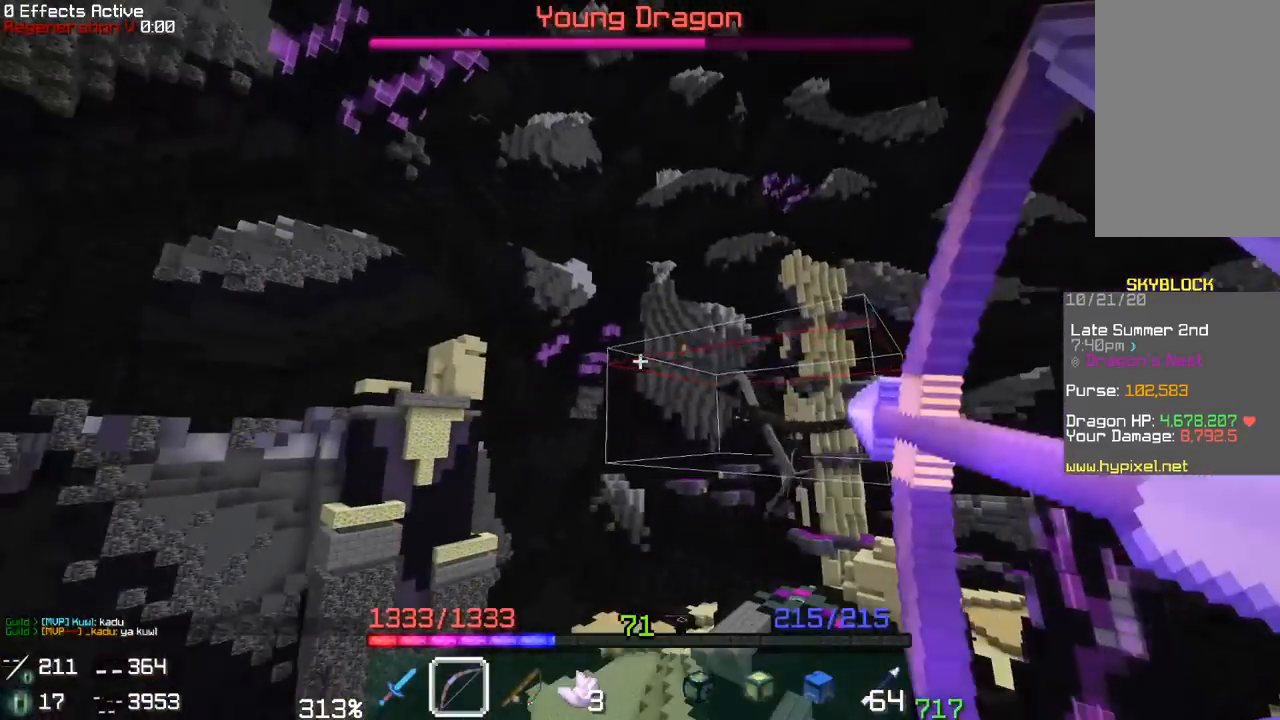
{"keys": [], "mouse": ["right"], "events": []}
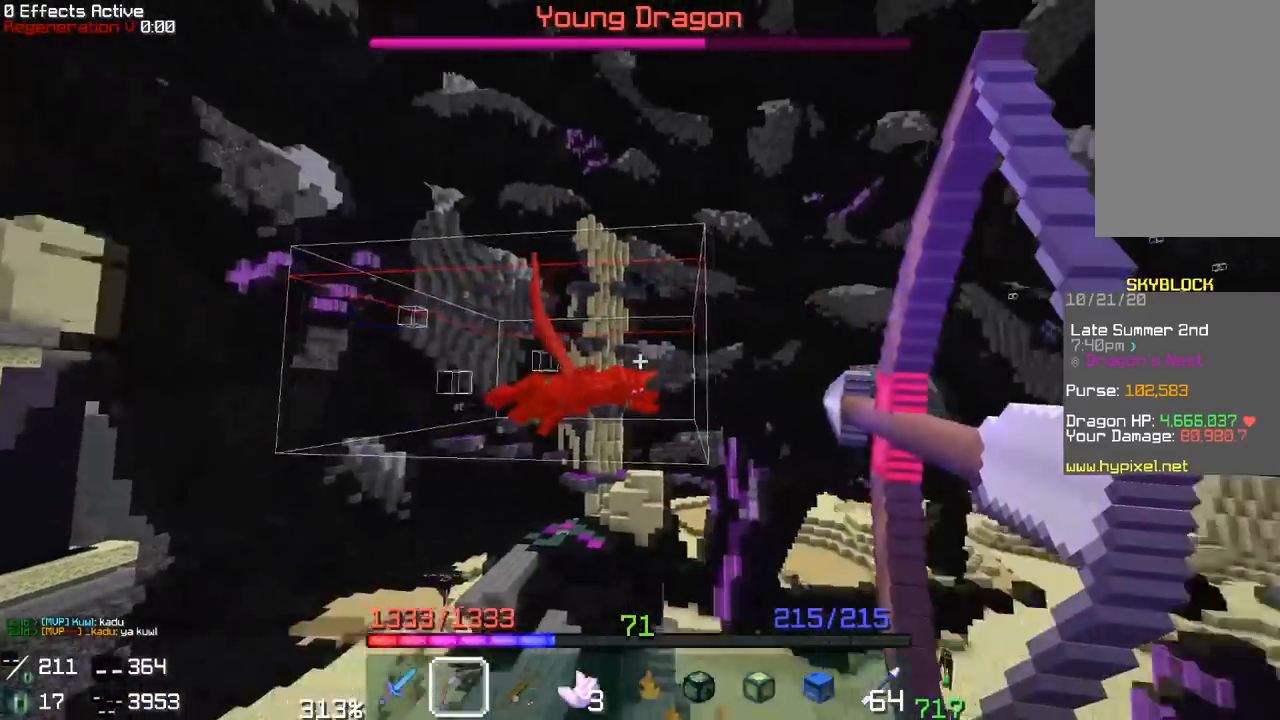
{"keys": [], "mouse": ["right"], "events": []}
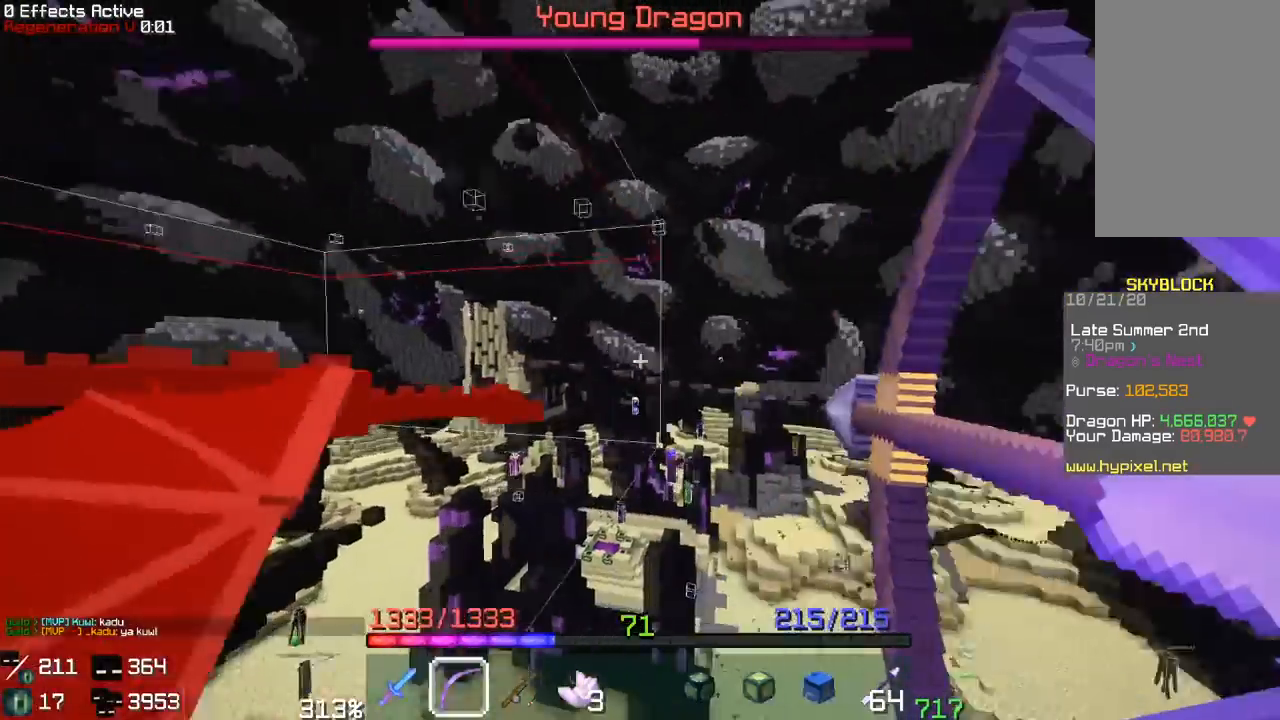
{"keys": [], "mouse": ["right"], "events": []}
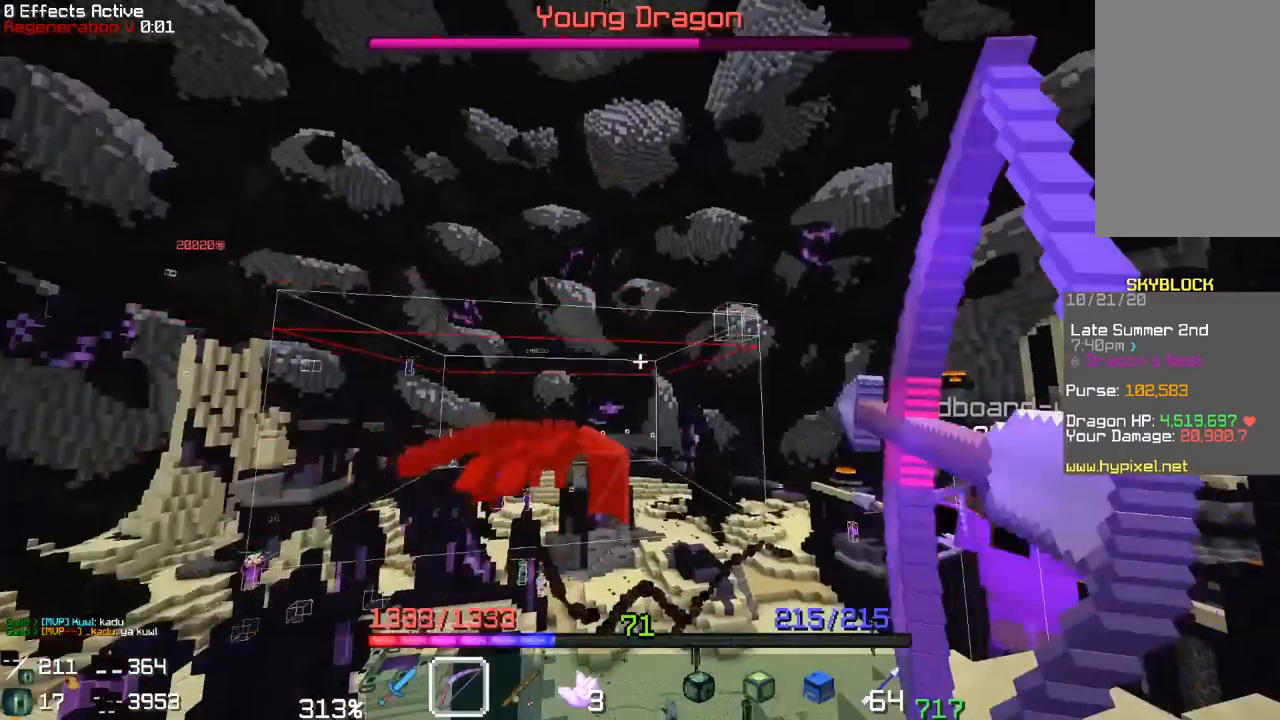
{"keys": [], "mouse": ["right"], "events": []}
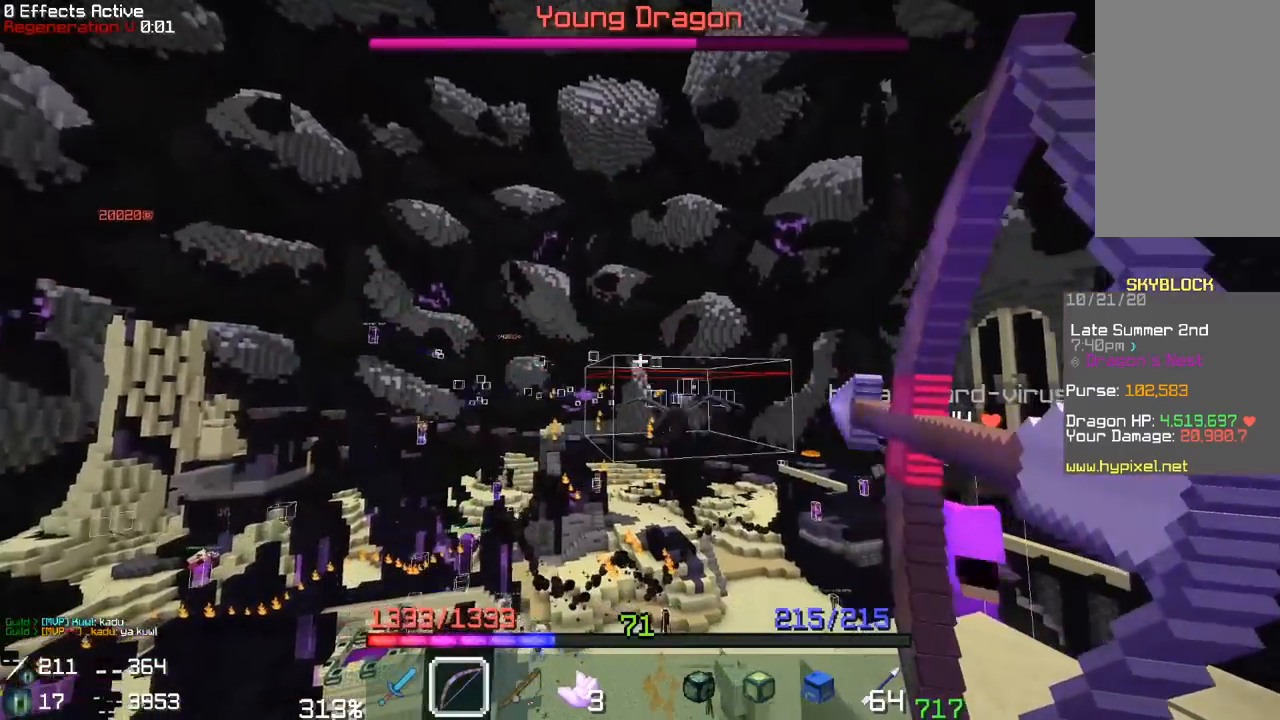
{"keys": [], "mouse": ["right"], "events": []}
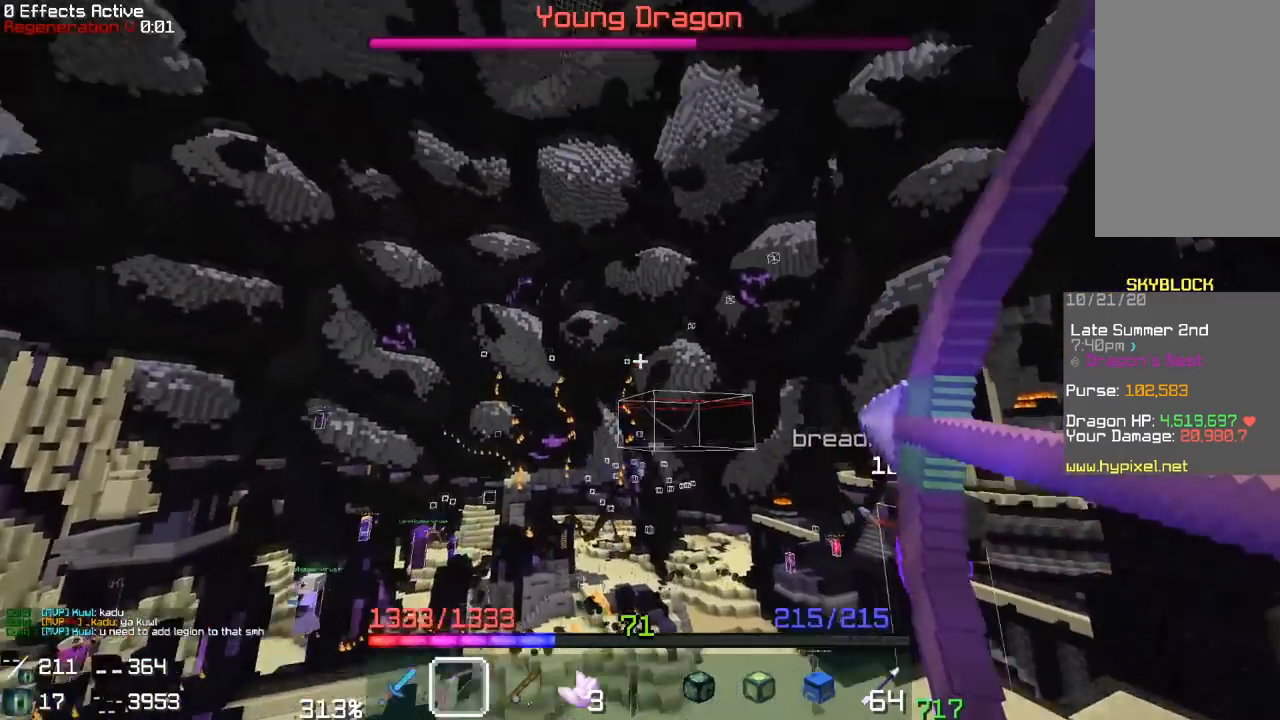
{"keys": [], "mouse": ["right"], "events": []}
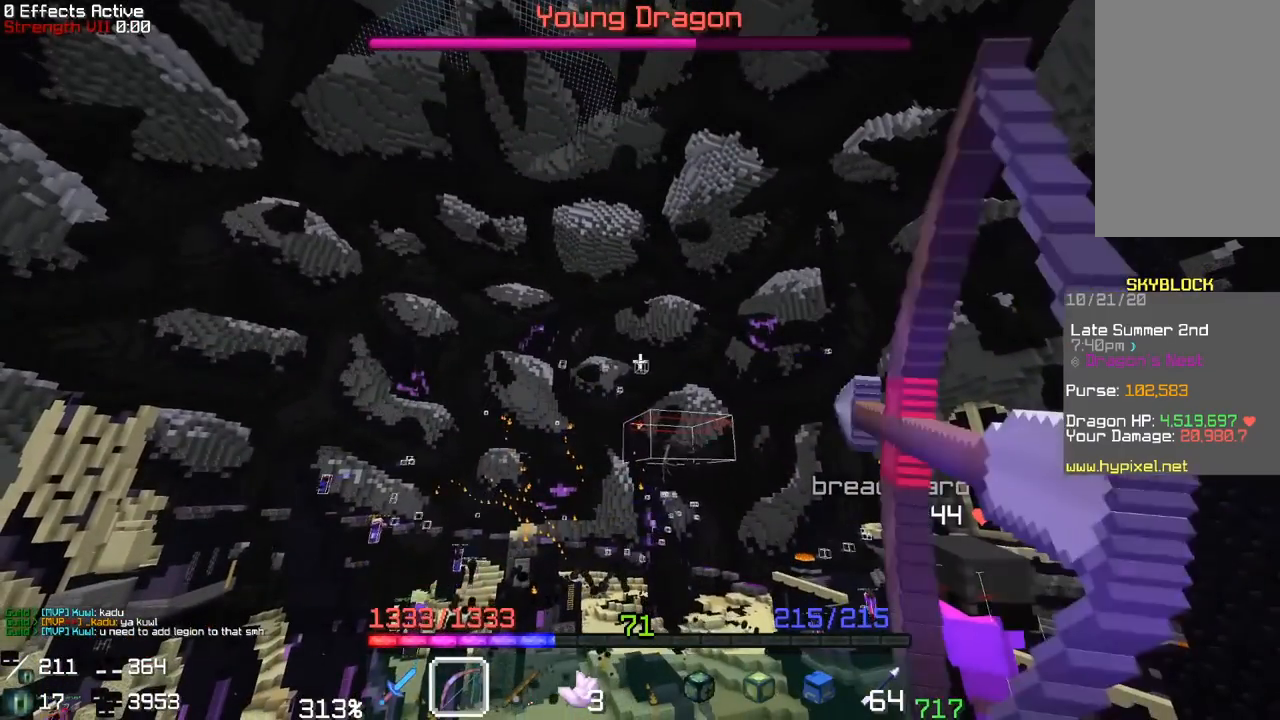
{"keys": [], "mouse": ["right"], "events": []}
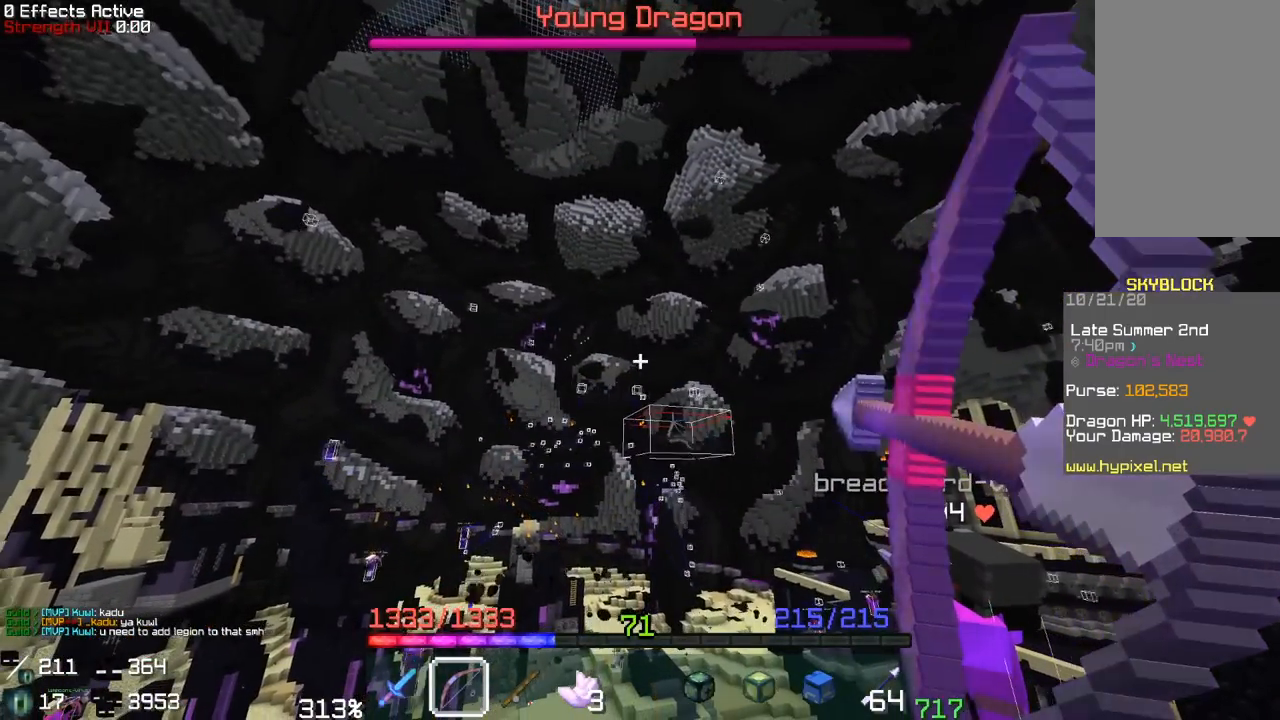
{"keys": [], "mouse": ["right"], "events": [[383, "mouse_right", "up"], [433, "mouse_right", "down"]]}
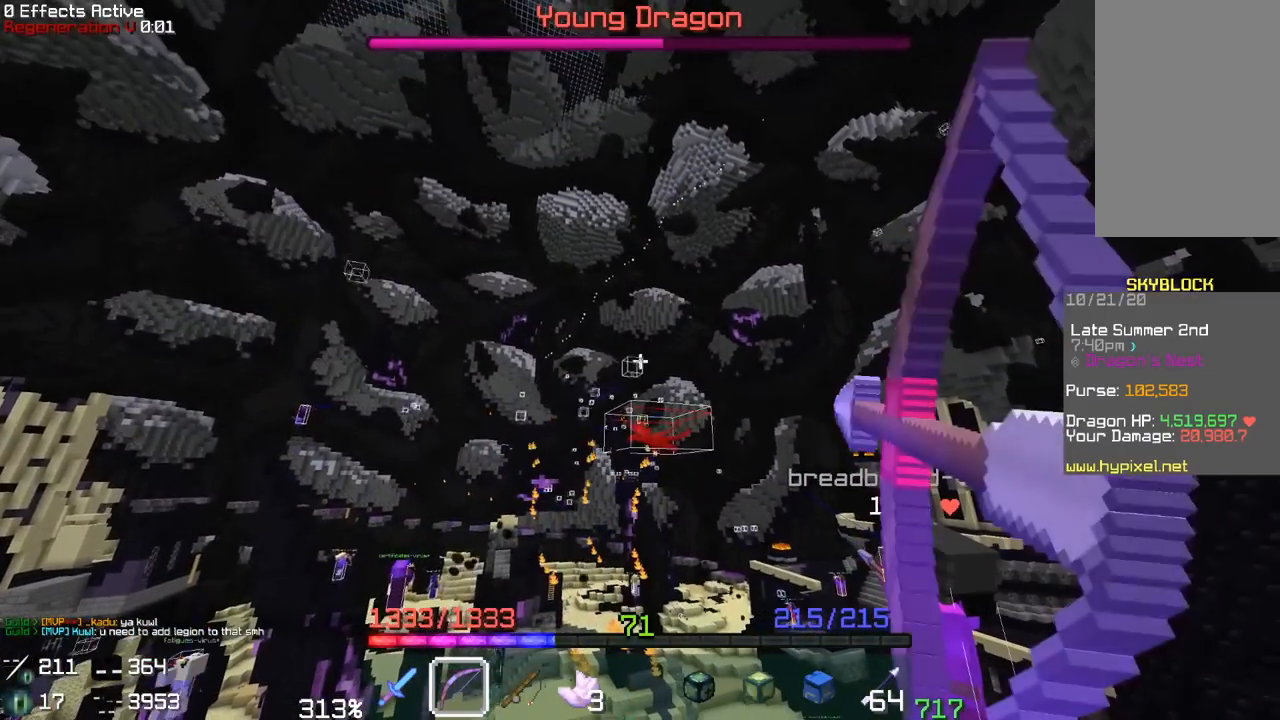
{"keys": [], "mouse": ["right"], "events": []}
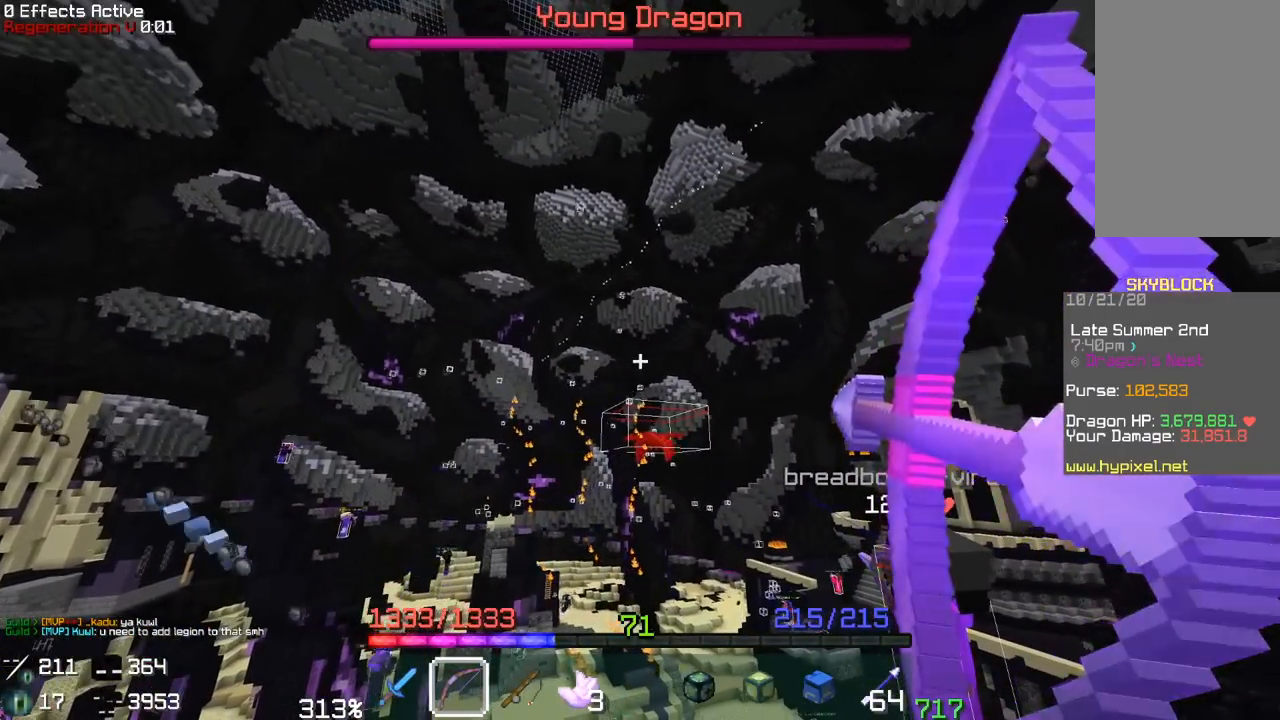
{"keys": ["d", "s"], "mouse": ["right"], "events": [[317, "d", "down"], [317, "s", "down"], [433, "mouse_right", "up"], [483, "mouse_right", "down"]]}
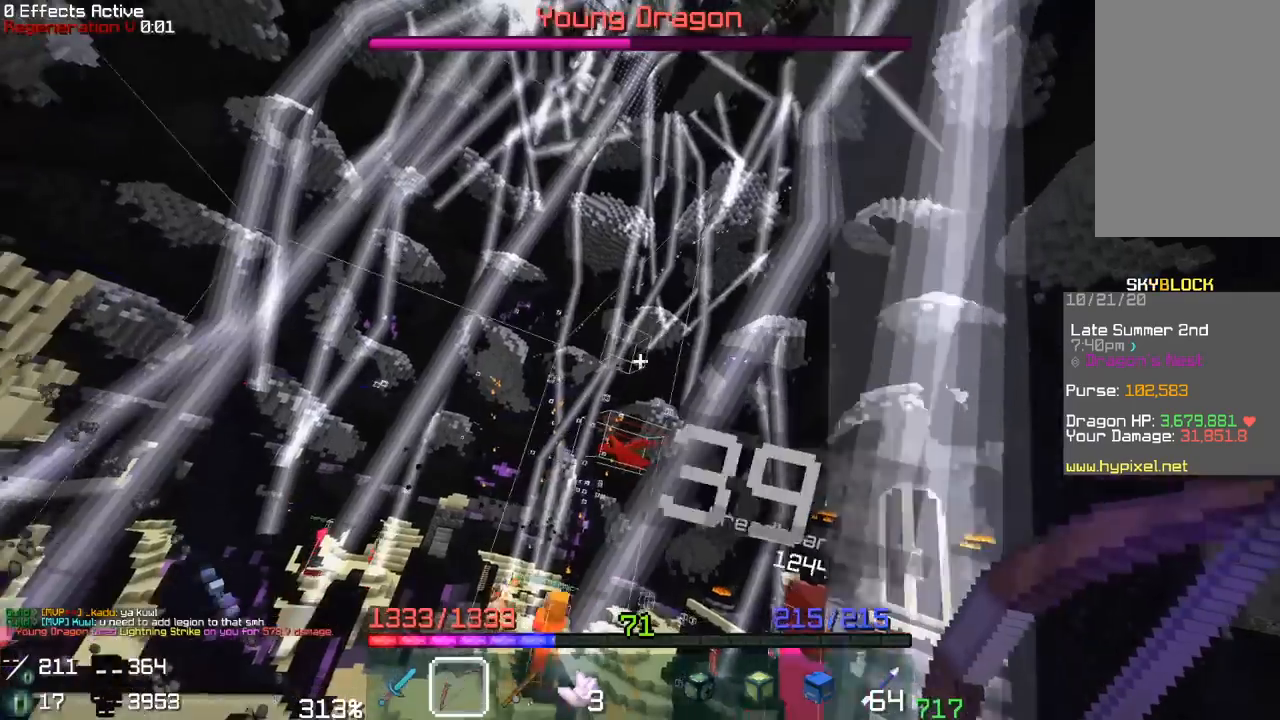
{"keys": ["w"], "mouse": ["right"], "events": [[67, "d", "up"], [167, "d", "down"], [400, "d", "up"], [450, "s", "up"], [500, "w", "down"]]}
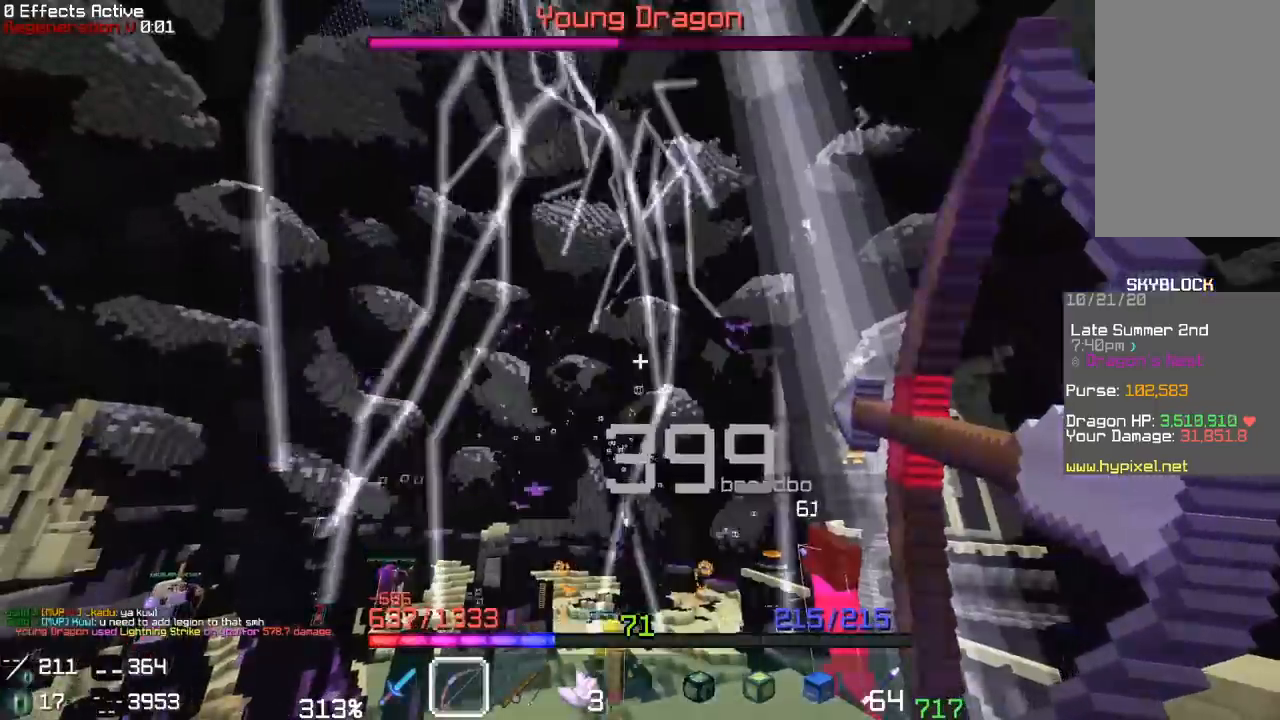
{"keys": [], "mouse": ["right"], "events": [[417, "mouse_right", "up"], [467, "mouse_right", "down"], [467, "w", "up"]]}
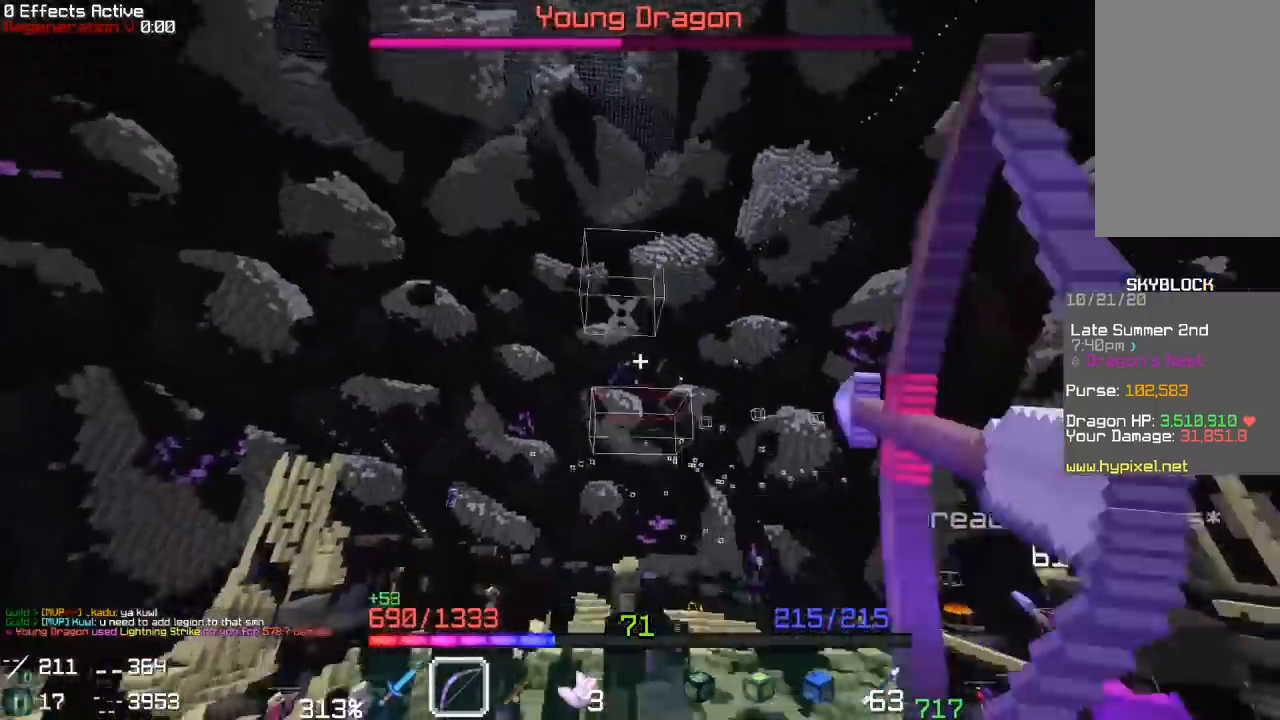
{"keys": ["a", "w"], "mouse": [], "events": [[67, "s", "down"], [150, "d", "down"], [233, "mouse_right", "up"], [250, "s", "up"], [317, "d", "up"], [350, "a", "down"], [467, "w", "down"]]}
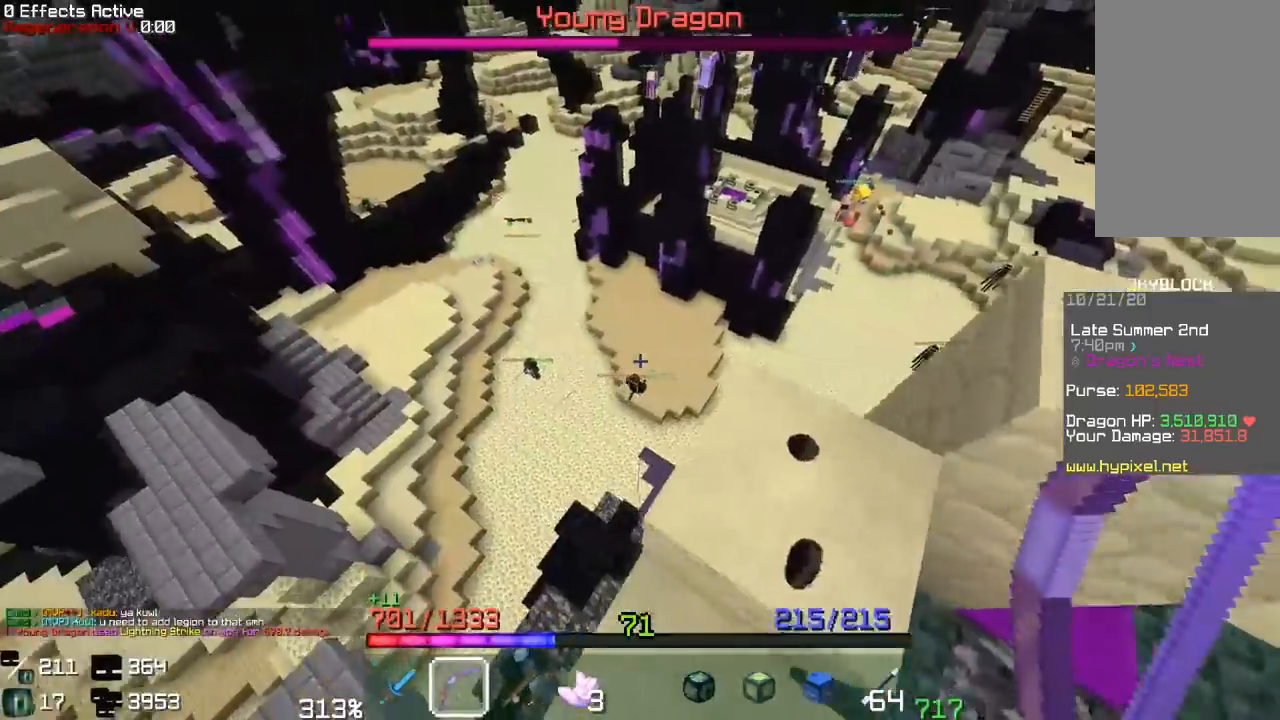
{"keys": ["w"], "mouse": [], "events": [[367, "a", "up"]]}
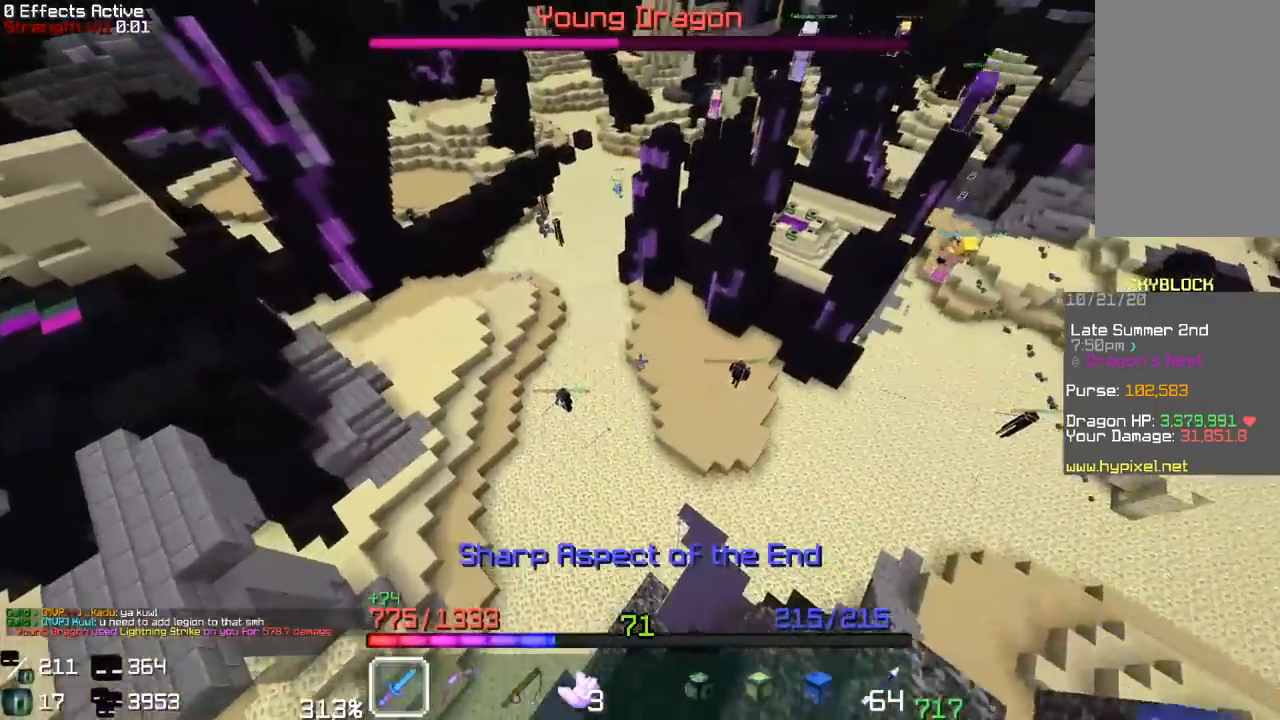
{"keys": ["w"], "mouse": [], "events": []}
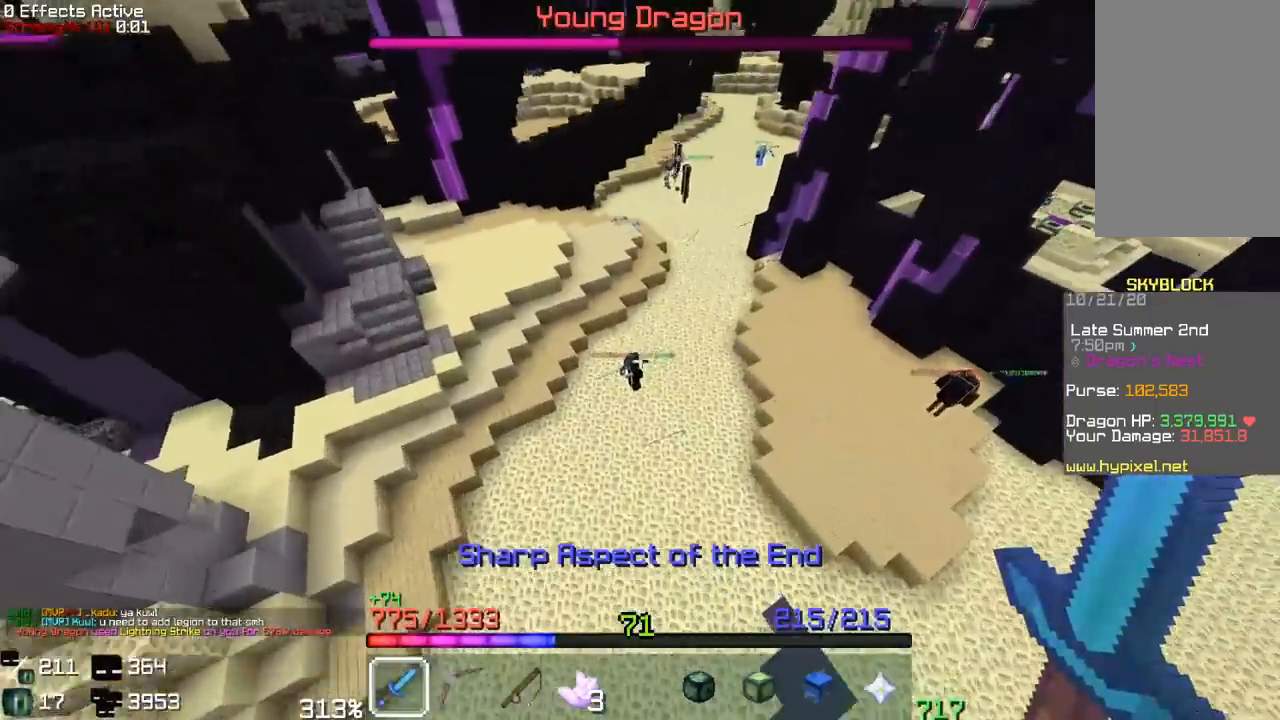
{"keys": ["w"], "mouse": ["left"], "events": [[250, "mouse_right", "down"], [400, "mouse_right", "up"], [433, "mouse_left", "down"]]}